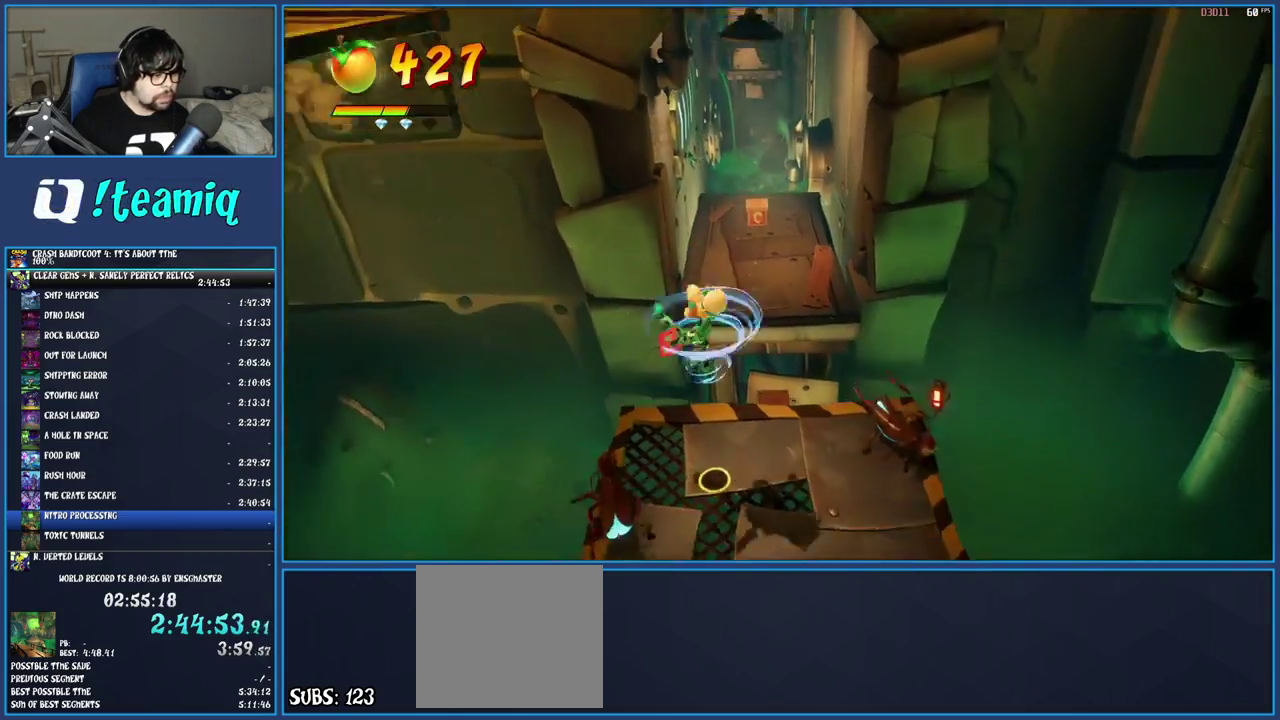
Gameplay with a controller (PlayStation layout); each line is a JSON object with the inputs held at the frame after it. "events" lists button and stick changes between this image and that frame as [ms after this image, input, new state], when the widget could be followed in between. Not read: L3 R3.
{"buttons": ["CROSS"], "left_stick": "up", "right_stick": "center", "events": [[67, "left_stick", "up"], [183, "SQUARE", "up"], [217, "left_stick", "up-right"], [383, "CROSS", "down"], [383, "left_stick", "up"]]}
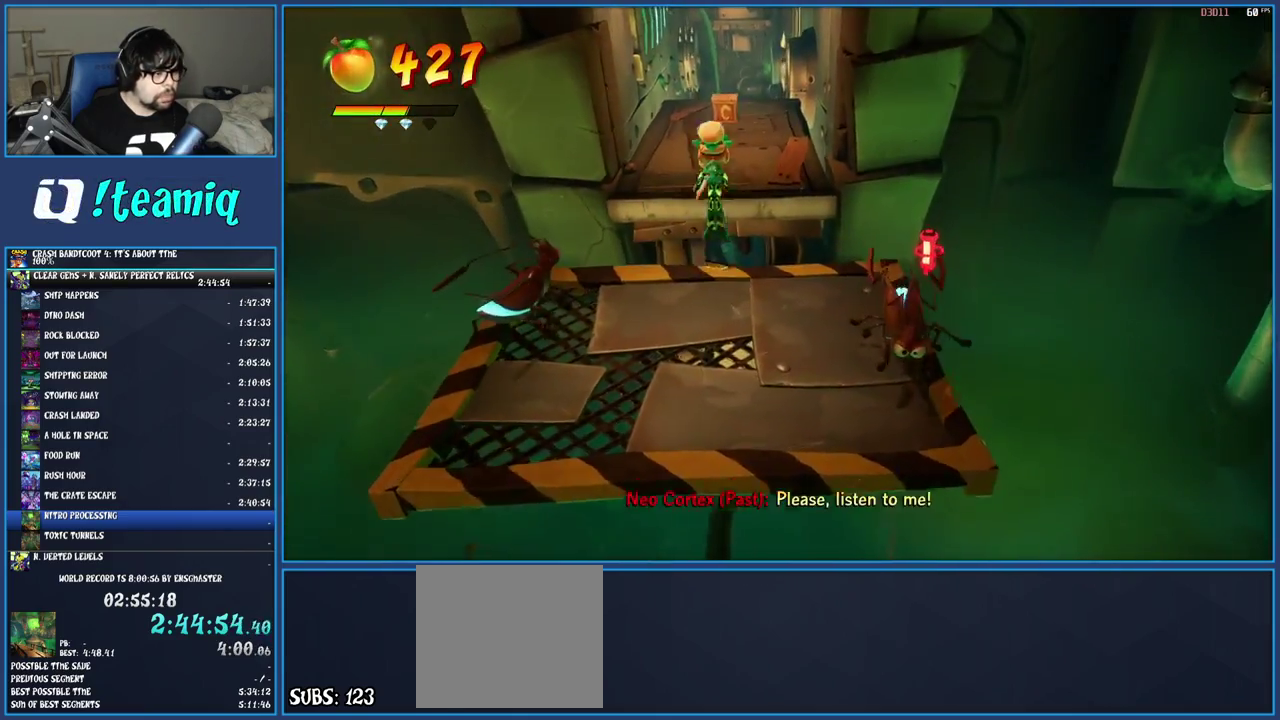
{"buttons": [], "left_stick": "center", "right_stick": "center", "events": [[50, "CROSS", "up"], [117, "left_stick", "center"], [300, "left_stick", "up-left"], [350, "left_stick", "up"], [400, "left_stick", "up-left"], [450, "left_stick", "center"]]}
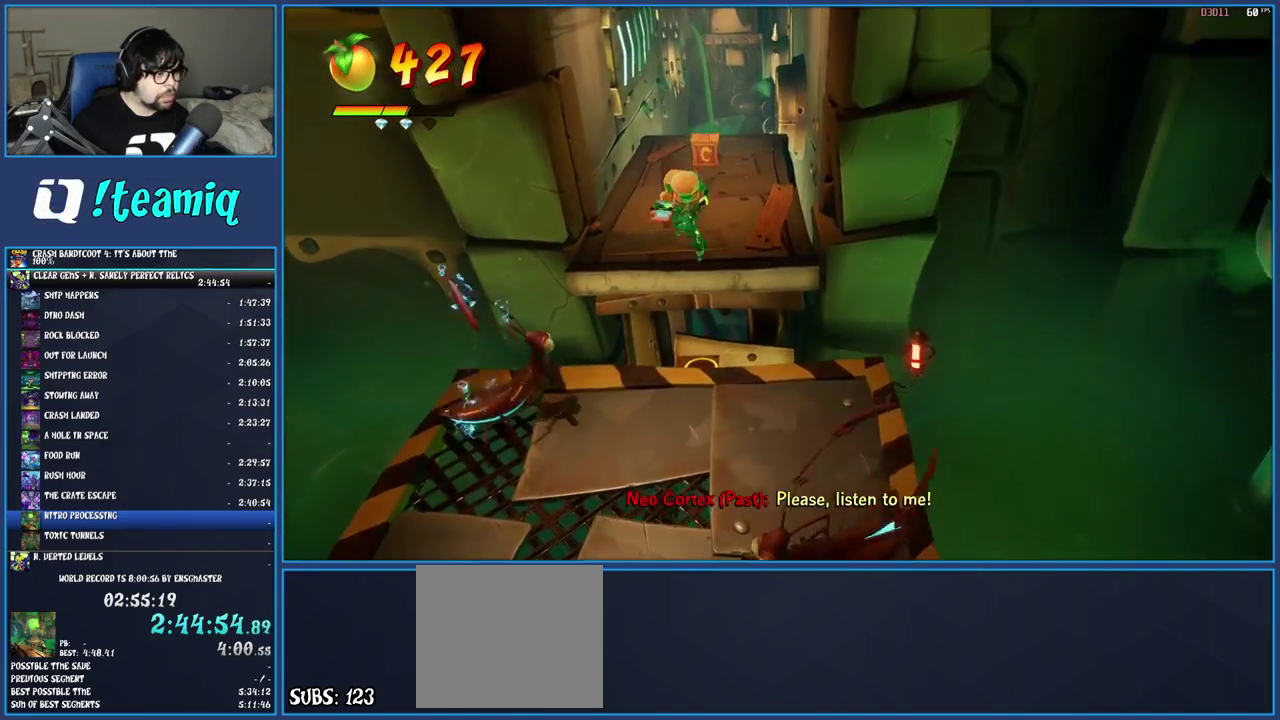
{"buttons": [], "left_stick": "up", "right_stick": "center", "events": [[250, "left_stick", "up"]]}
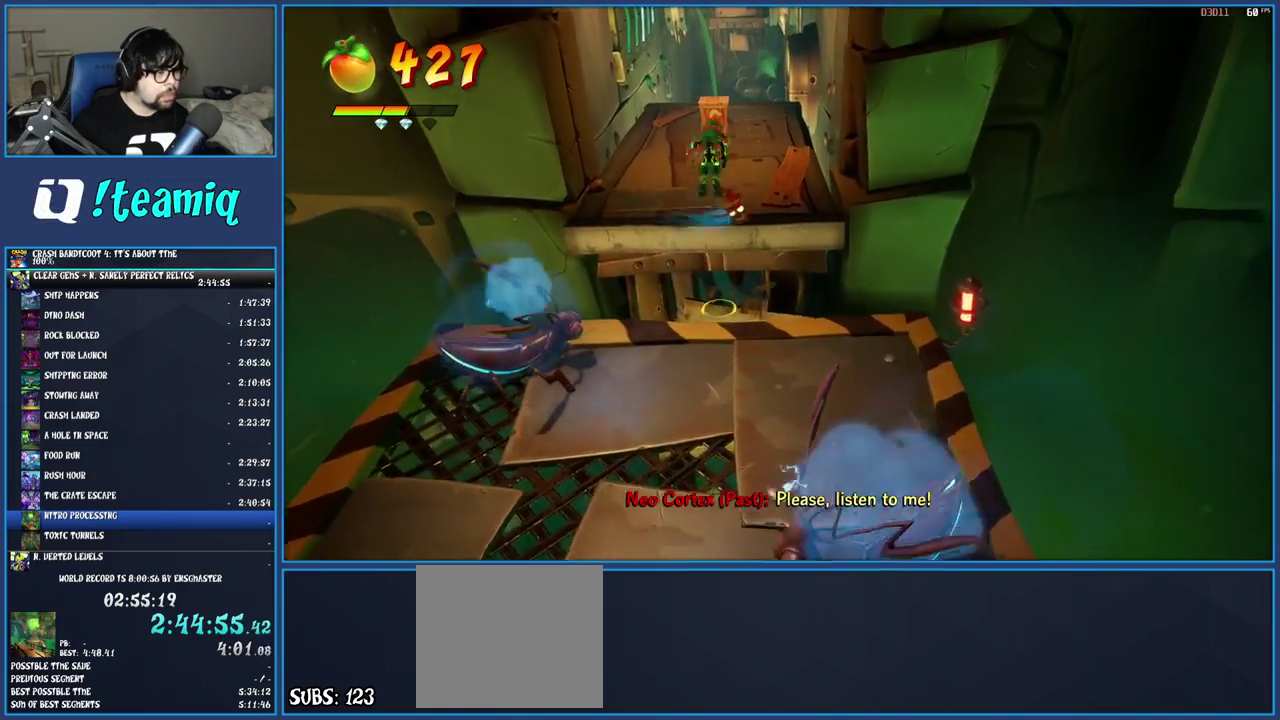
{"buttons": [], "left_stick": "up-left", "right_stick": "center", "events": [[67, "TRIANGLE", "down"], [183, "TRIANGLE", "up"], [233, "TRIANGLE", "down"], [233, "left_stick", "up-left"], [333, "TRIANGLE", "up"]]}
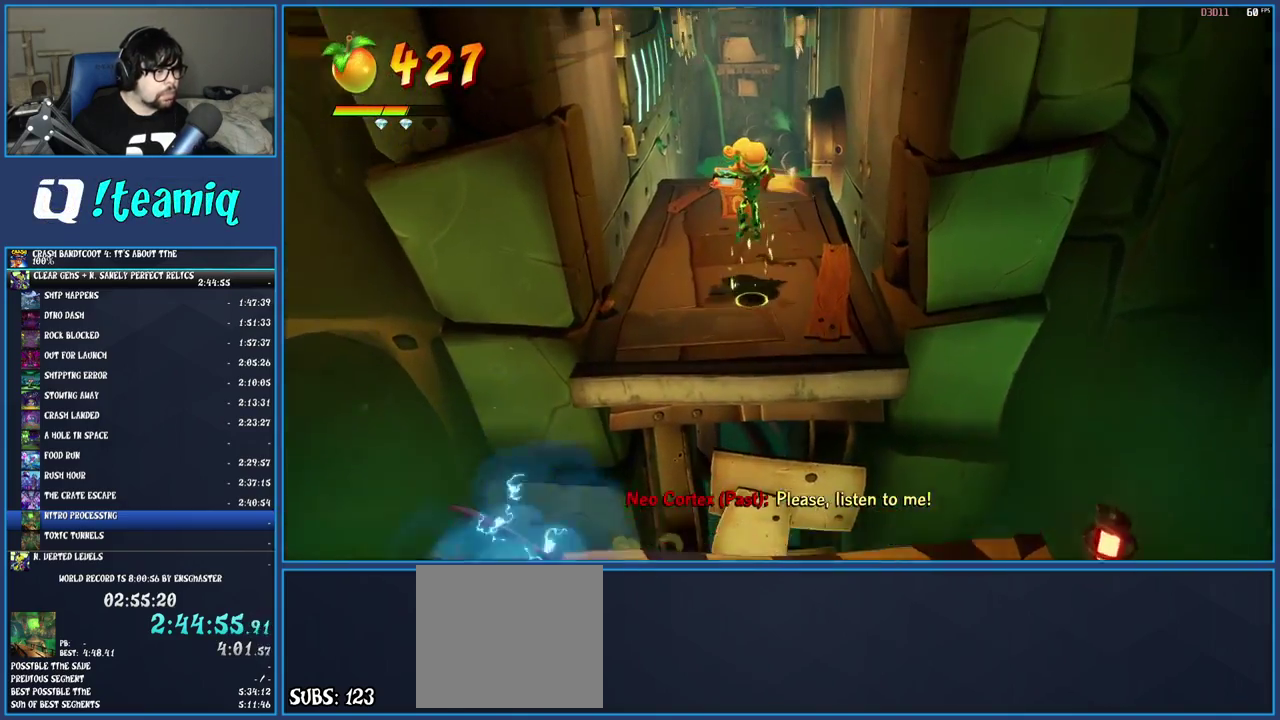
{"buttons": [], "left_stick": "up-left", "right_stick": "center", "events": [[67, "left_stick", "up"], [333, "R1", "down"], [450, "R1", "up"], [467, "left_stick", "up-left"]]}
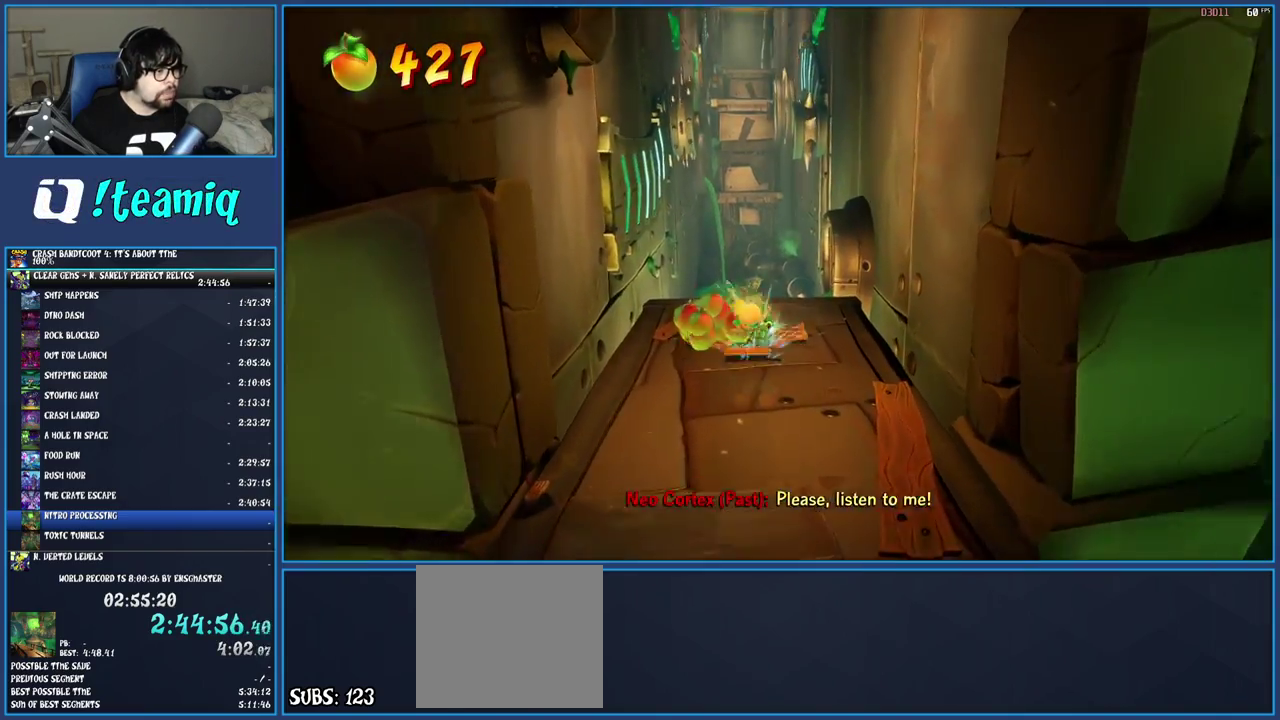
{"buttons": ["R1"], "left_stick": "up", "right_stick": "center", "events": [[17, "SQUARE", "down"], [167, "SQUARE", "up"], [367, "left_stick", "up"], [467, "R1", "down"]]}
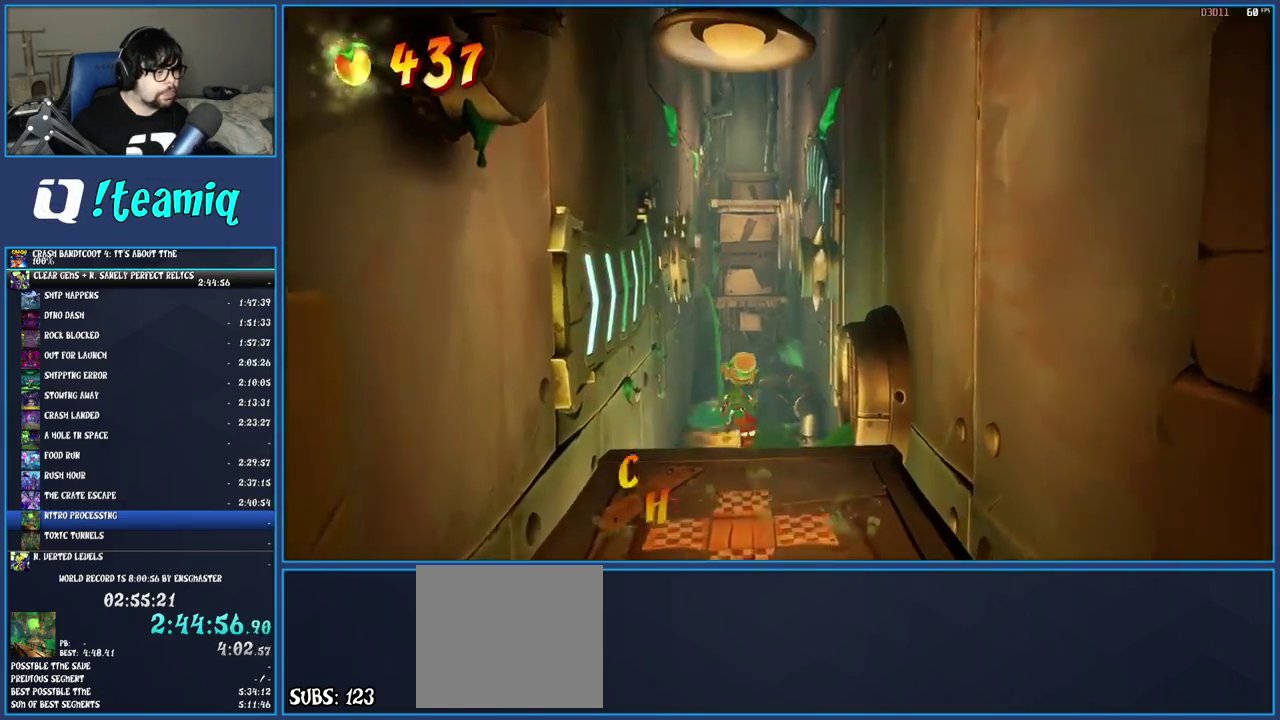
{"buttons": ["CROSS", "SQUARE"], "left_stick": "up", "right_stick": "center", "events": [[83, "R1", "up"], [233, "SQUARE", "down"], [250, "CROSS", "down"]]}
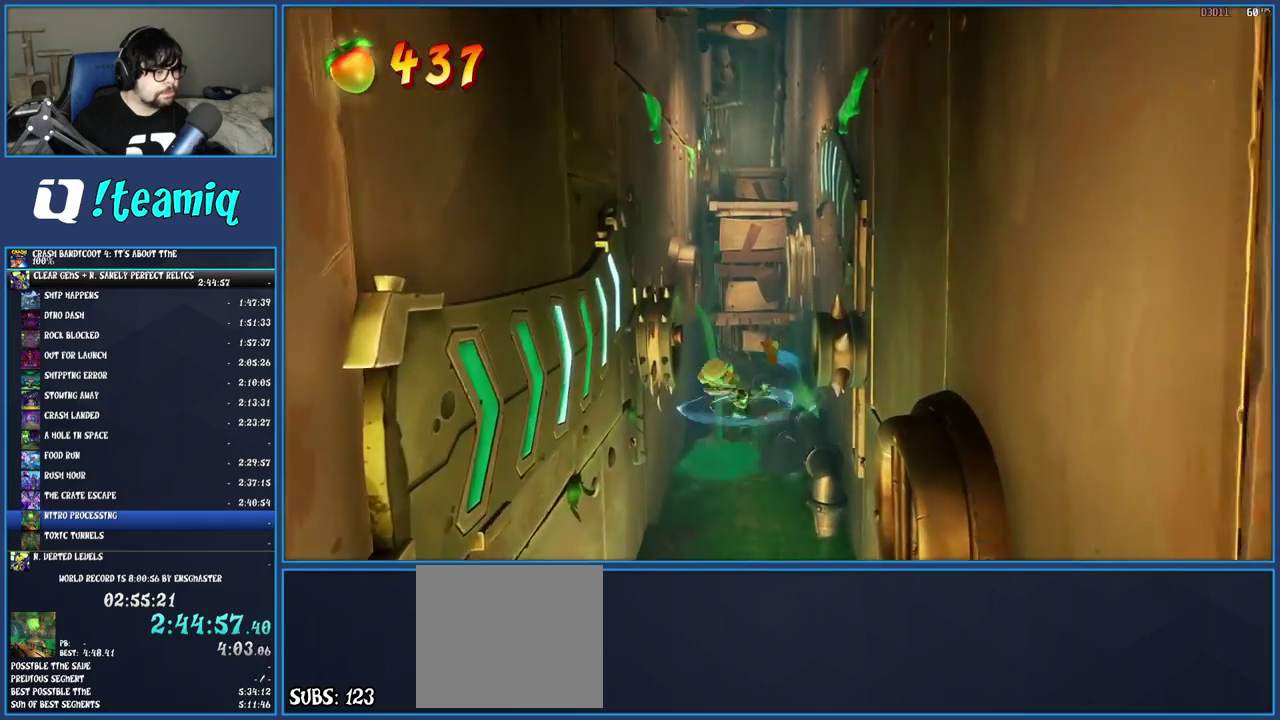
{"buttons": [], "left_stick": "up", "right_stick": "center", "events": [[167, "CROSS", "up"], [167, "SQUARE", "up"]]}
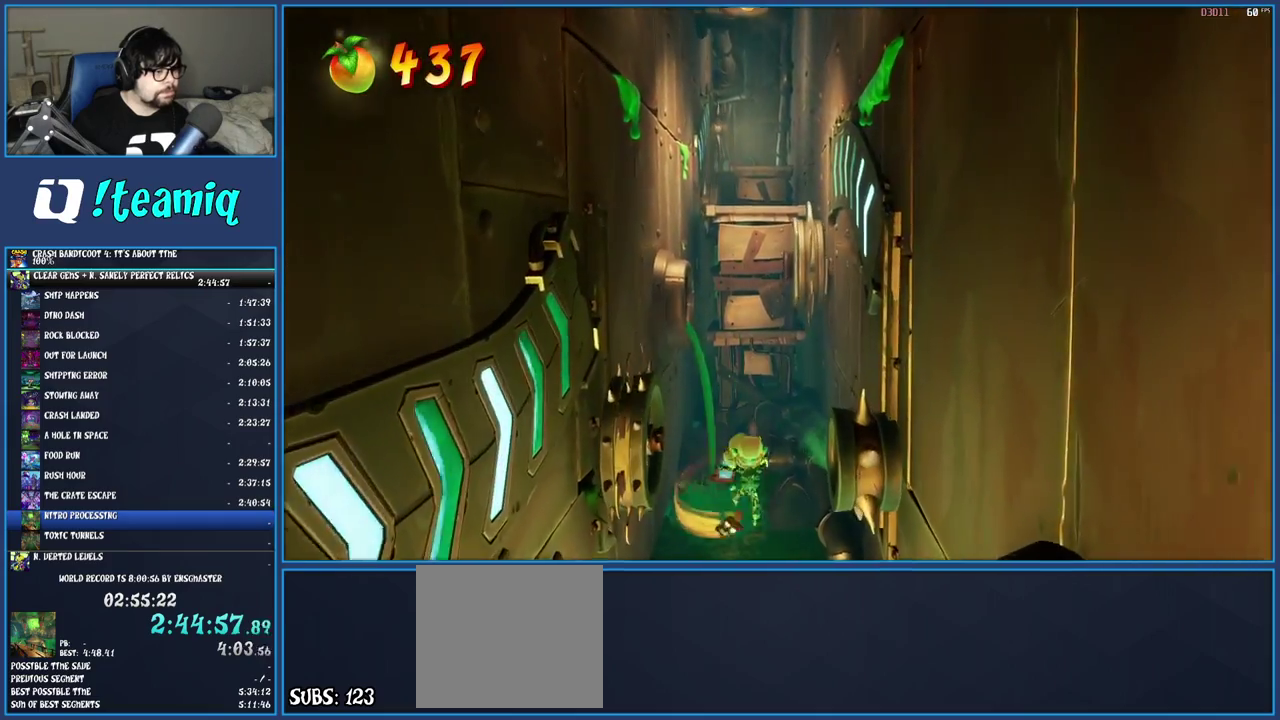
{"buttons": [], "left_stick": "up", "right_stick": "center", "events": [[50, "TRIANGLE", "down"], [233, "TRIANGLE", "up"]]}
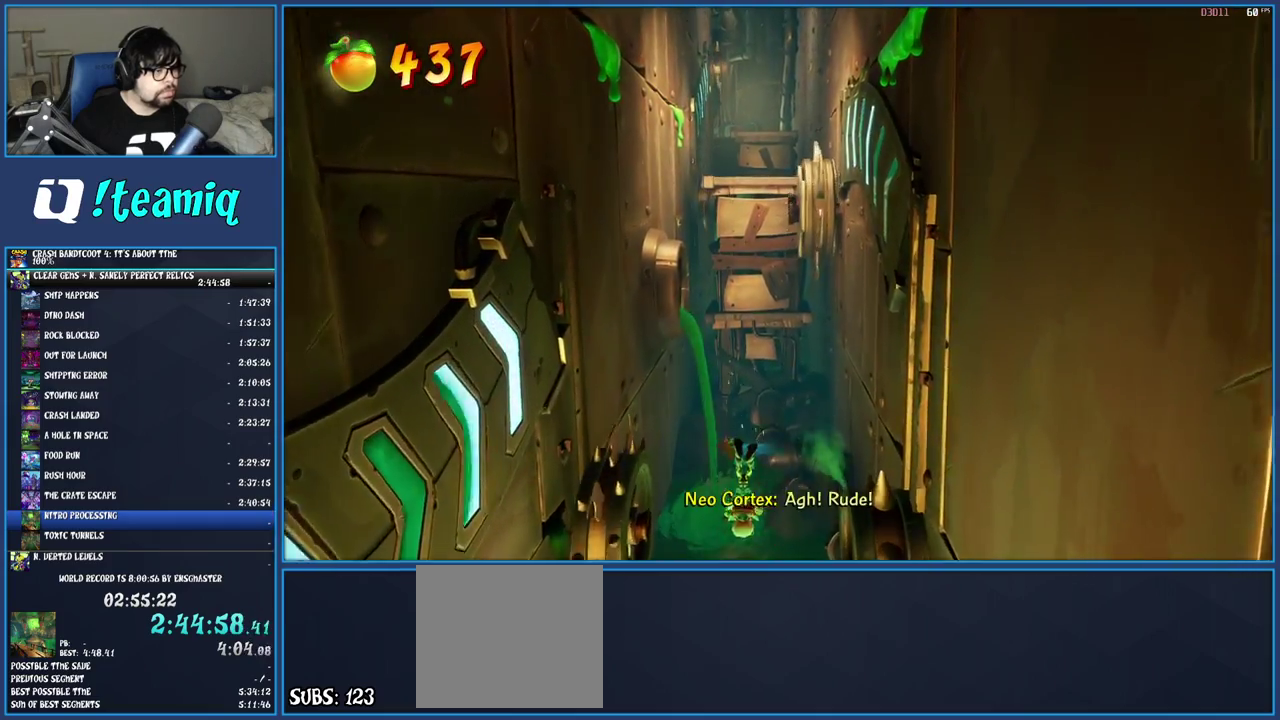
{"buttons": [], "left_stick": "up", "right_stick": "center", "events": []}
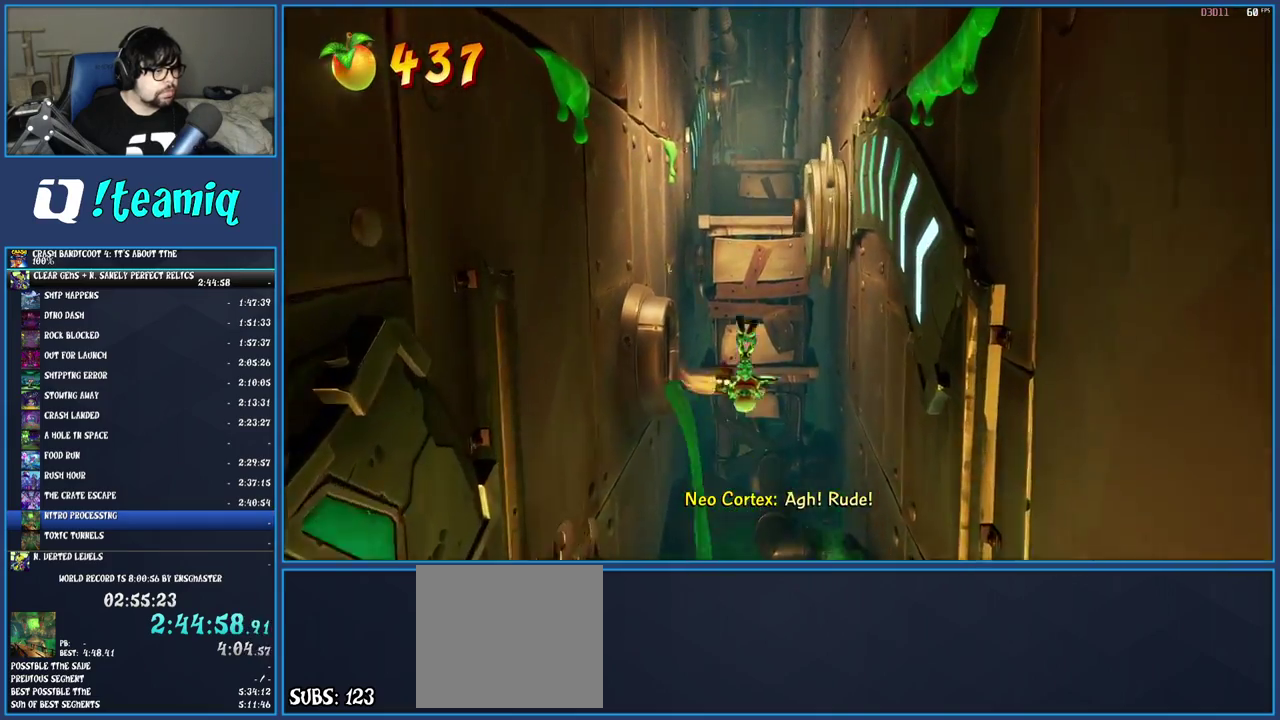
{"buttons": ["TRIANGLE"], "left_stick": "up", "right_stick": "center", "events": [[350, "TRIANGLE", "down"]]}
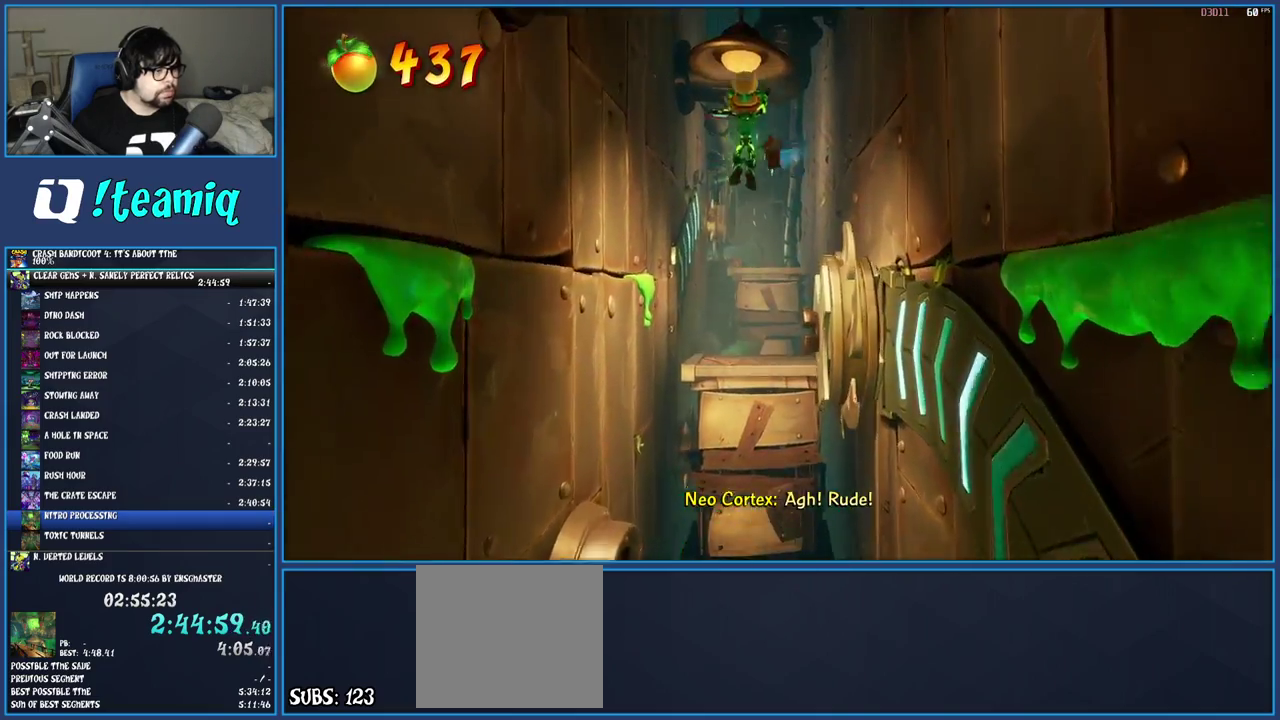
{"buttons": [], "left_stick": "up", "right_stick": "center", "events": [[83, "TRIANGLE", "up"]]}
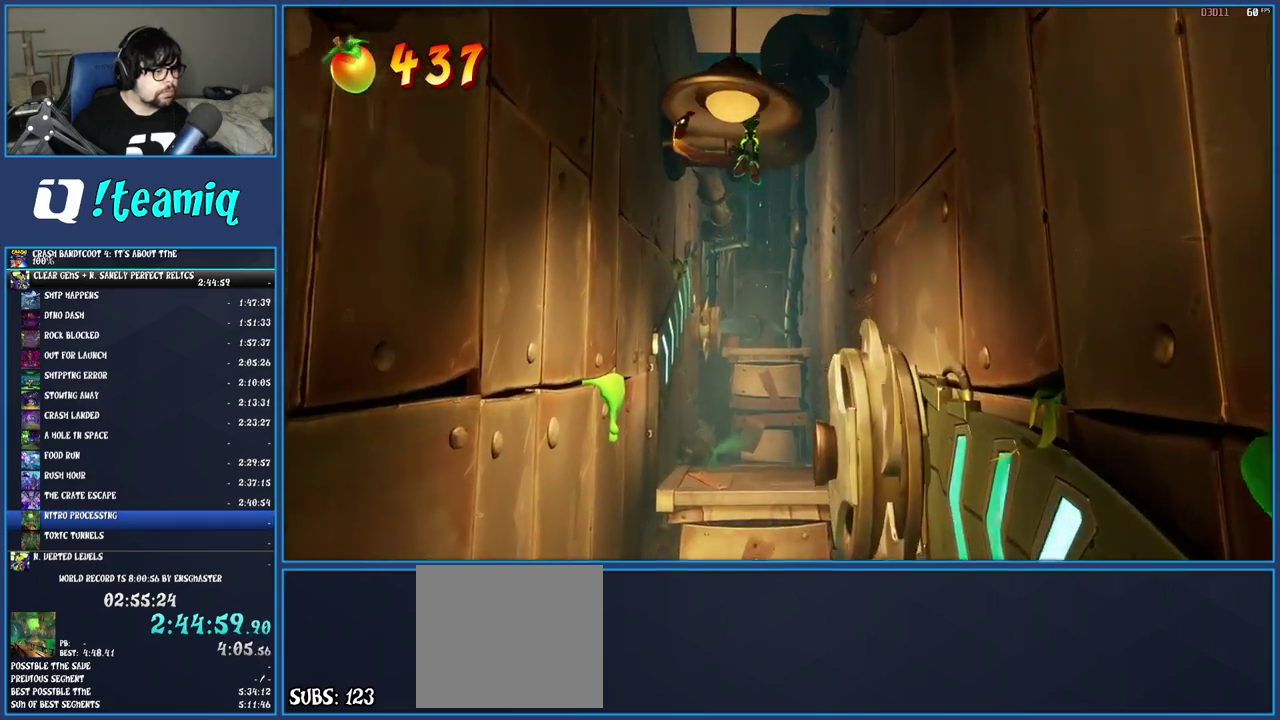
{"buttons": [], "left_stick": "up", "right_stick": "center", "events": []}
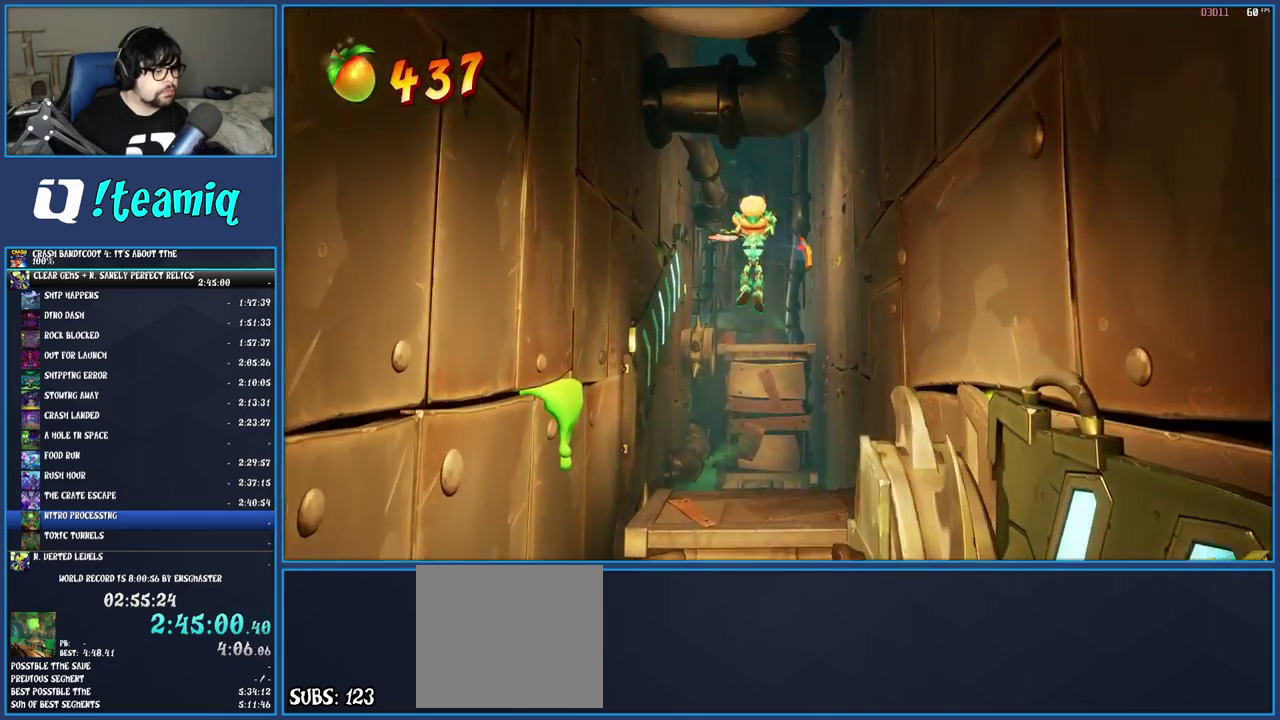
{"buttons": [], "left_stick": "up", "right_stick": "center", "events": [[283, "CROSS", "down"], [467, "CROSS", "up"]]}
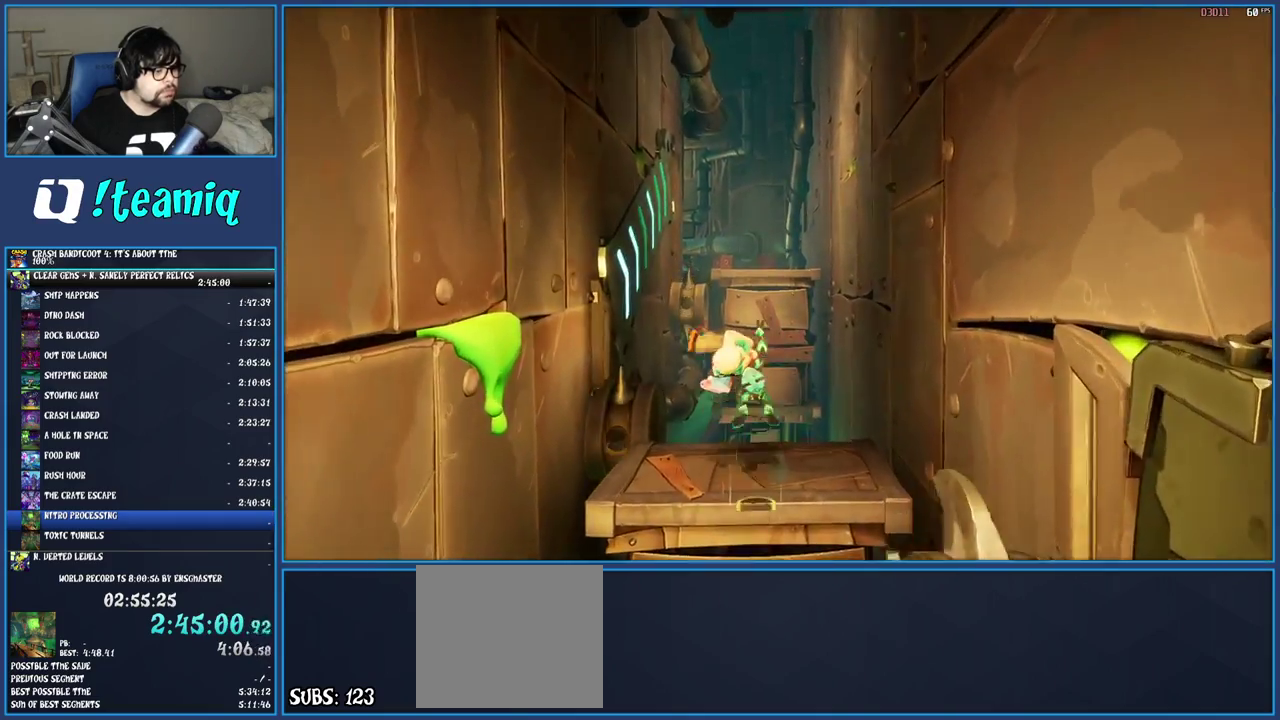
{"buttons": [], "left_stick": "up", "right_stick": "center", "events": []}
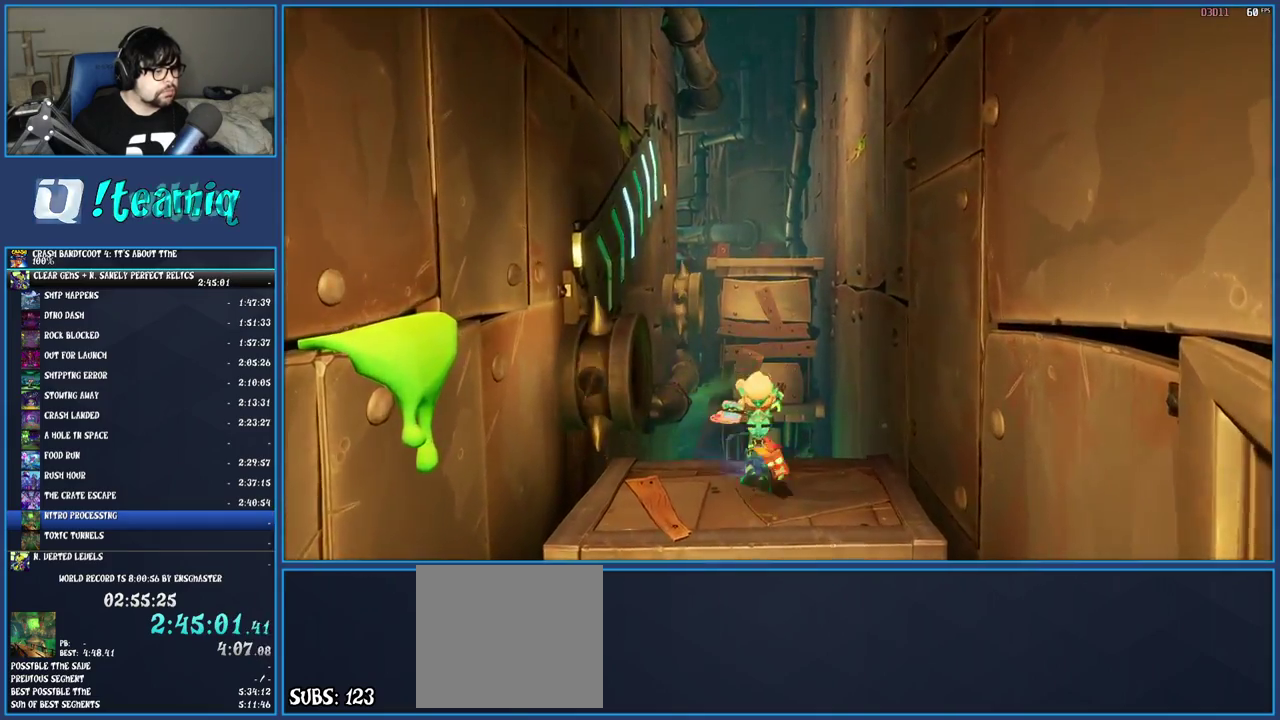
{"buttons": ["SQUARE"], "left_stick": "up", "right_stick": "center", "events": [[267, "R1", "down"], [383, "R1", "up"], [483, "SQUARE", "down"]]}
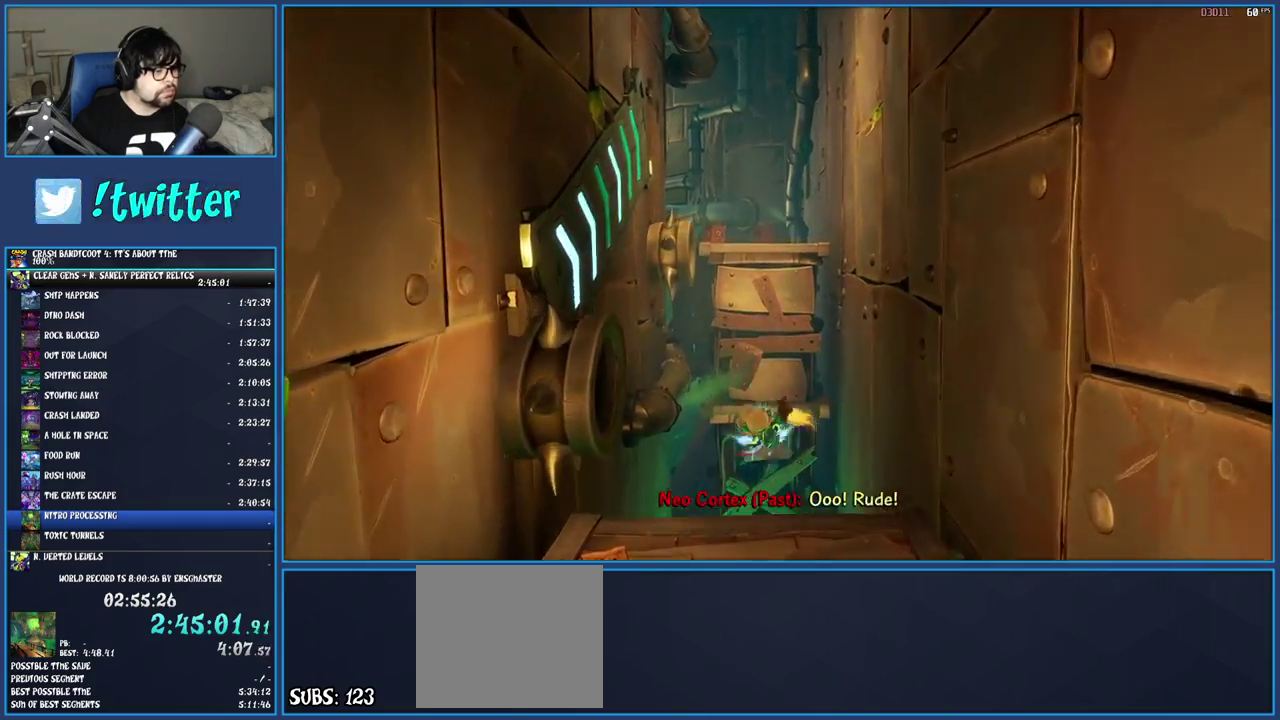
{"buttons": ["TRIANGLE"], "left_stick": "up", "right_stick": "center", "events": [[17, "CROSS", "down"], [233, "CROSS", "up"], [250, "SQUARE", "up"], [267, "left_stick", "up-left"], [383, "left_stick", "up"], [433, "TRIANGLE", "down"]]}
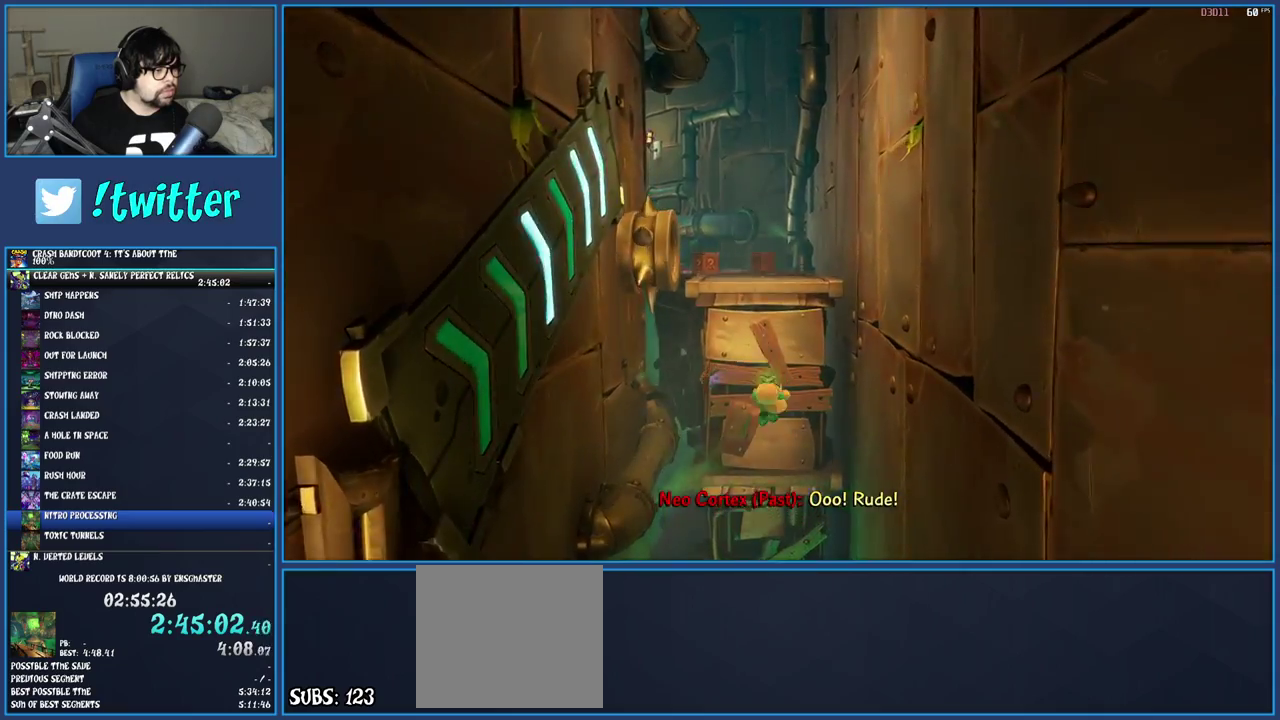
{"buttons": [], "left_stick": "up", "right_stick": "center", "events": [[100, "TRIANGLE", "up"]]}
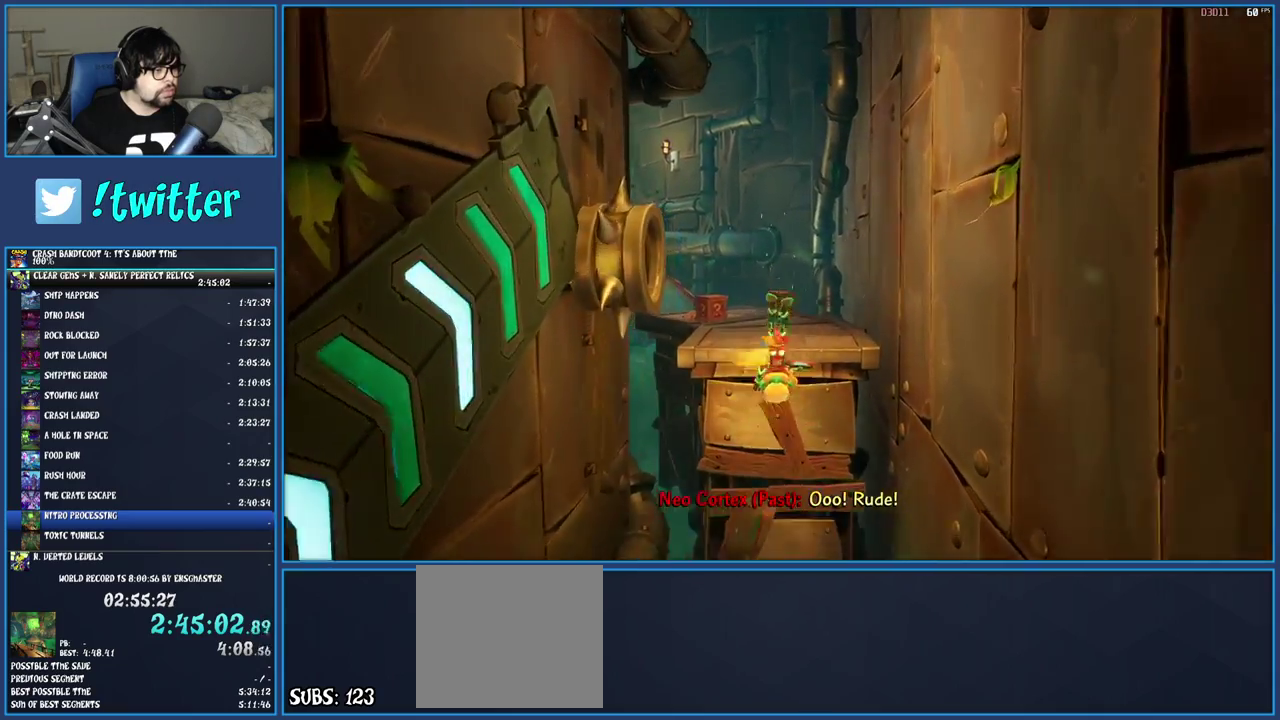
{"buttons": [], "left_stick": "up-left", "right_stick": "center", "events": [[67, "TRIANGLE", "down"], [217, "TRIANGLE", "up"], [350, "left_stick", "up-left"]]}
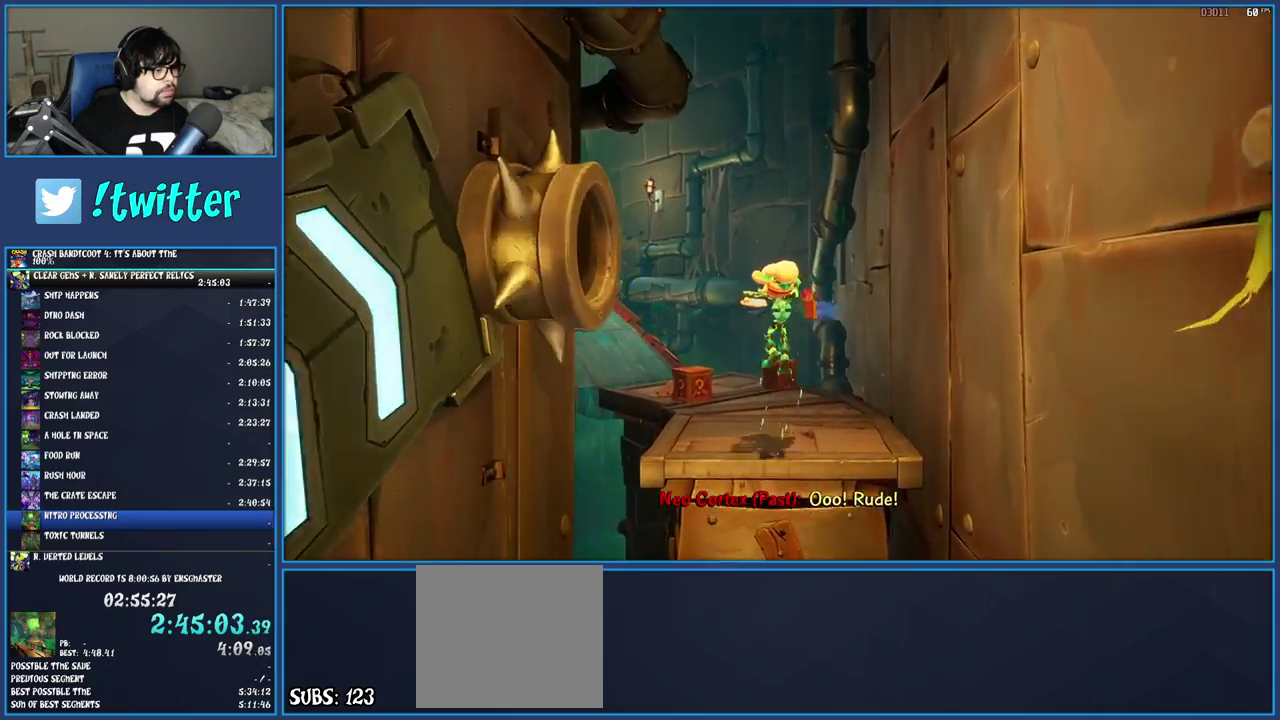
{"buttons": [], "left_stick": "up", "right_stick": "center", "events": [[200, "left_stick", "up"]]}
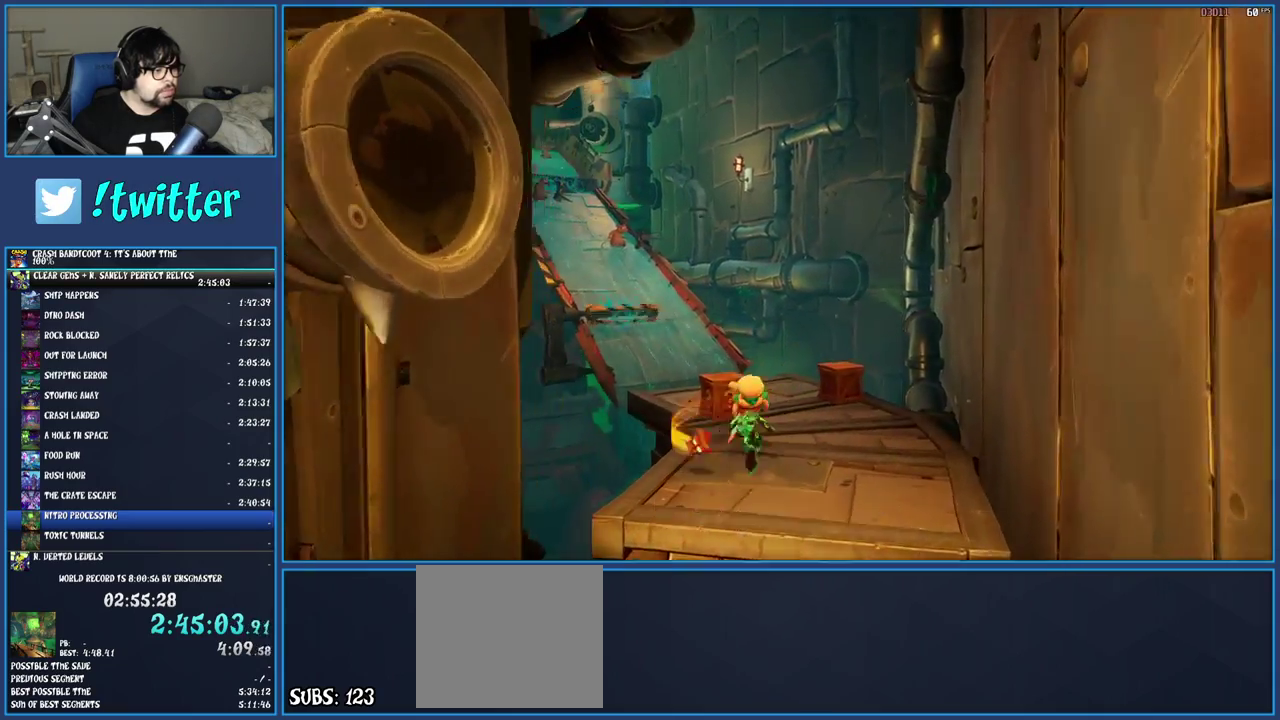
{"buttons": [], "left_stick": "right", "right_stick": "center", "events": [[150, "SQUARE", "down"], [283, "left_stick", "up-right"], [317, "SQUARE", "up"], [383, "left_stick", "right"]]}
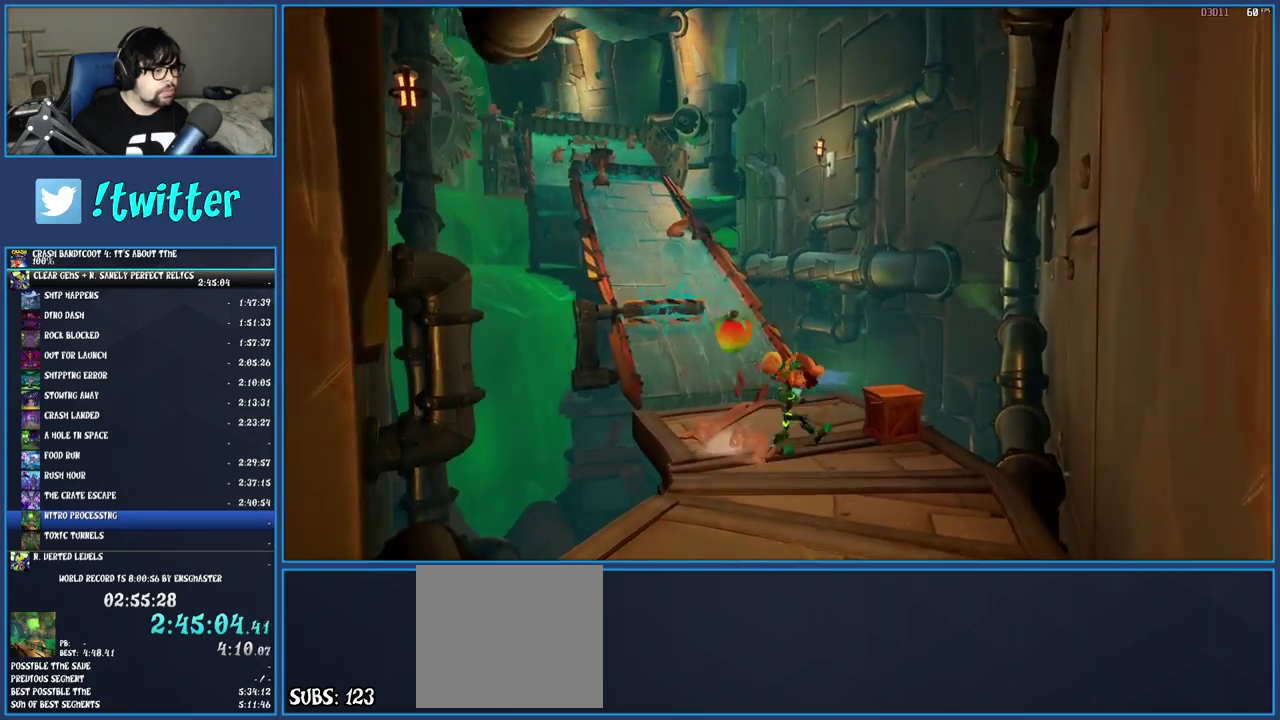
{"buttons": ["R1"], "left_stick": "up-left", "right_stick": "center", "events": [[33, "left_stick", "up-right"], [100, "SQUARE", "down"], [117, "left_stick", "up"], [233, "left_stick", "up-left"], [250, "SQUARE", "up"], [467, "R1", "down"]]}
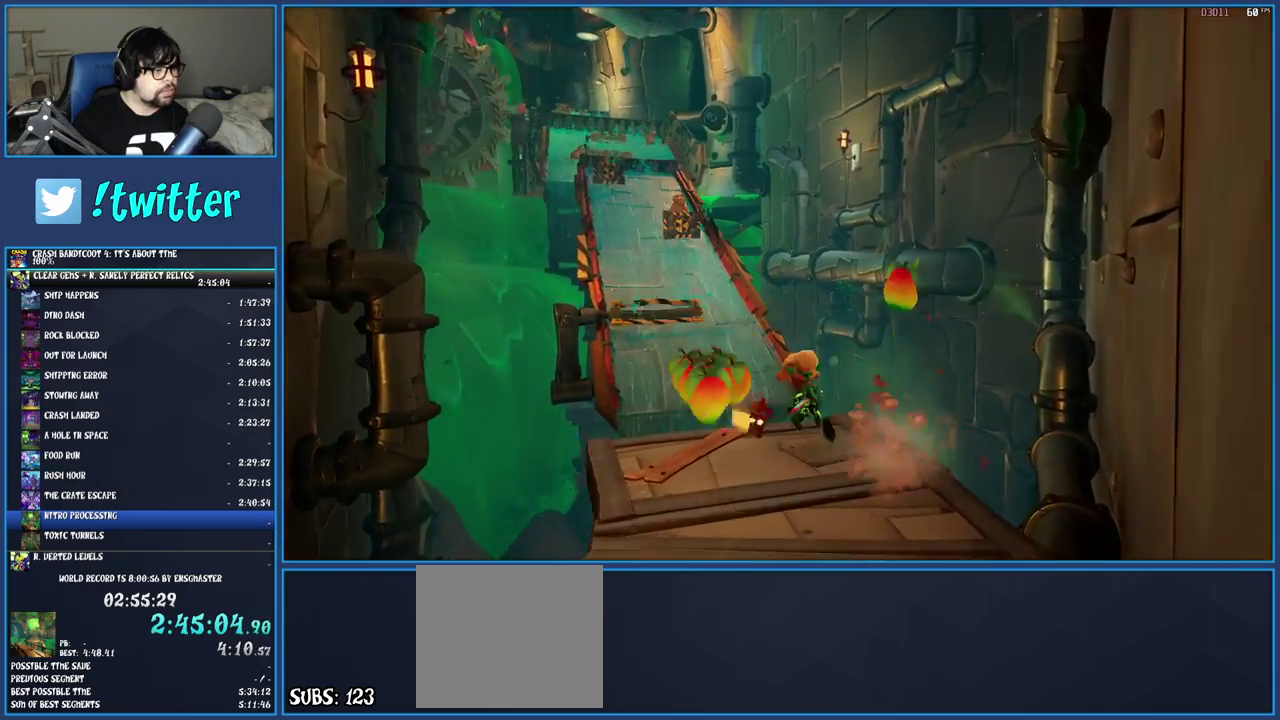
{"buttons": [], "left_stick": "up-left", "right_stick": "center", "events": [[83, "R1", "up"], [133, "TRIANGLE", "down"], [300, "TRIANGLE", "up"]]}
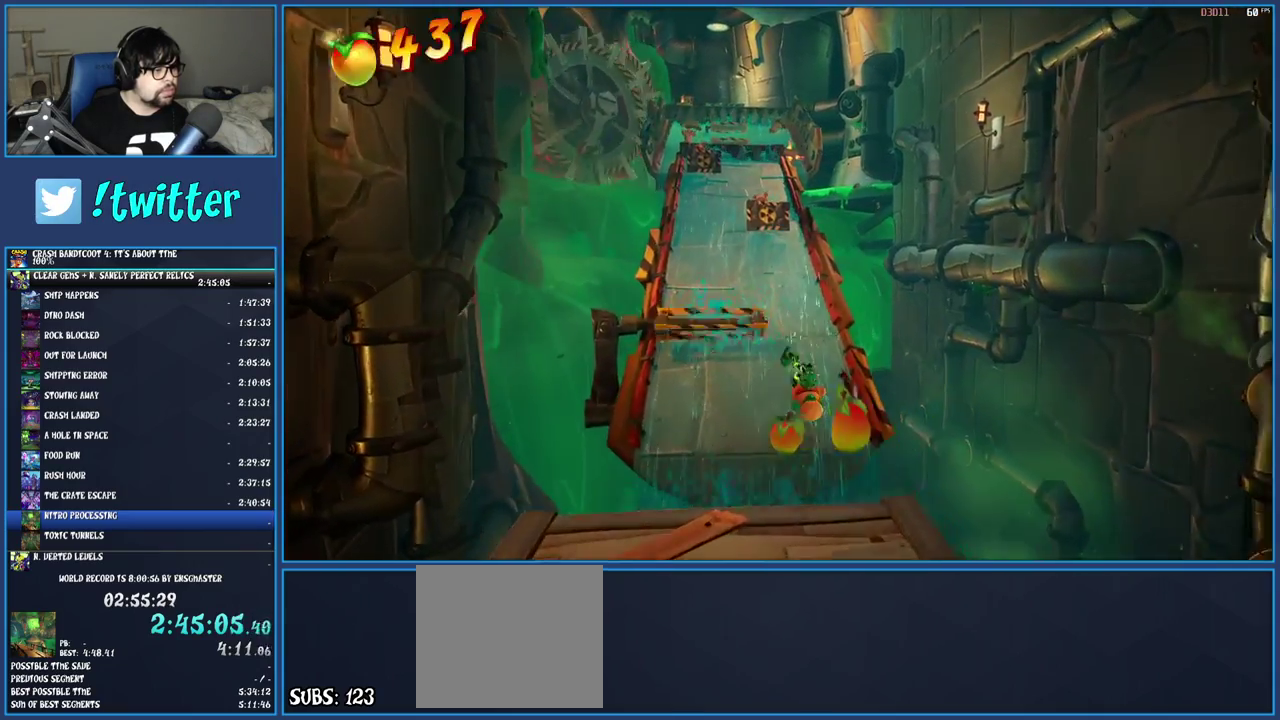
{"buttons": [], "left_stick": "up", "right_stick": "center", "events": [[300, "left_stick", "up"]]}
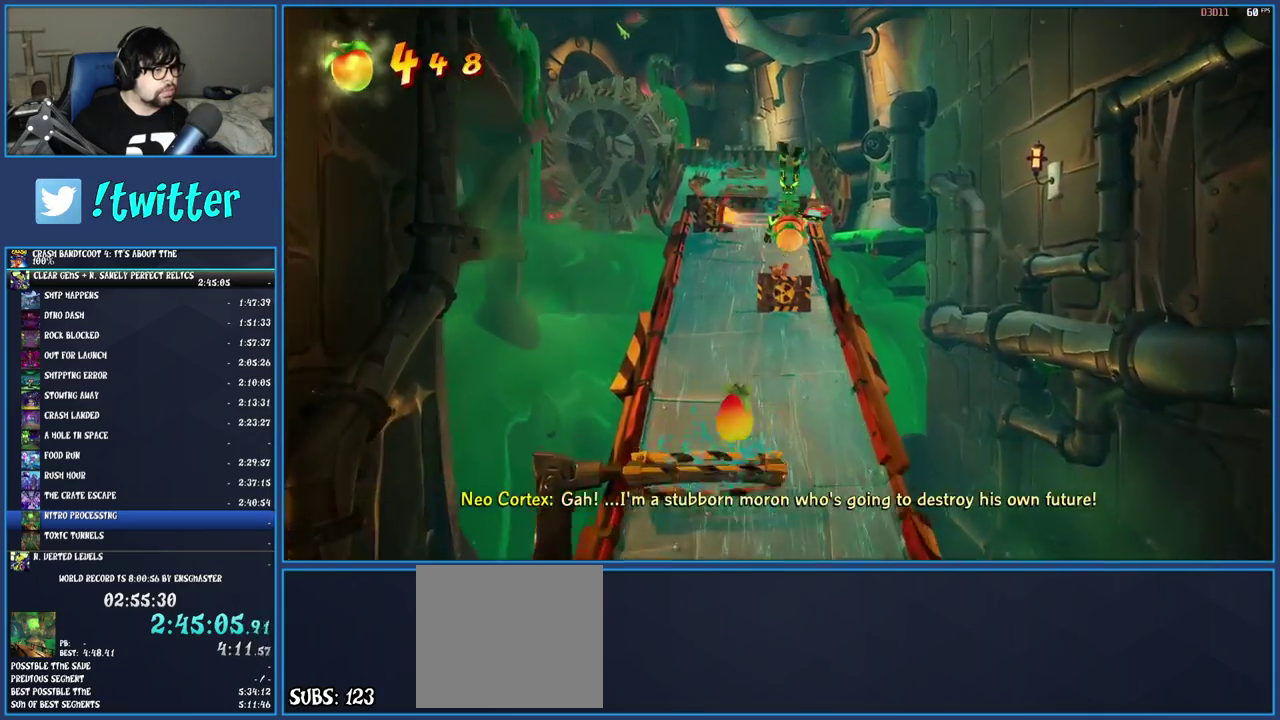
{"buttons": [], "left_stick": "up", "right_stick": "center", "events": [[317, "TRIANGLE", "down"], [483, "TRIANGLE", "up"]]}
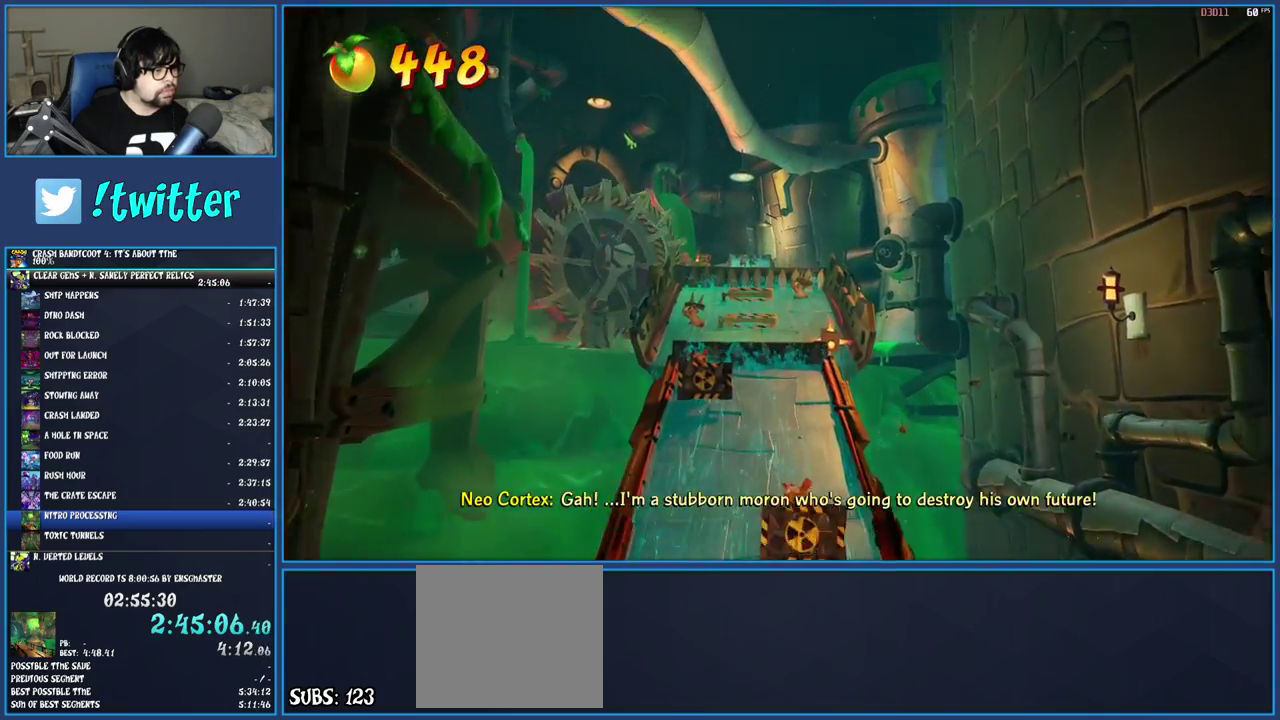
{"buttons": [], "left_stick": "up", "right_stick": "center", "events": []}
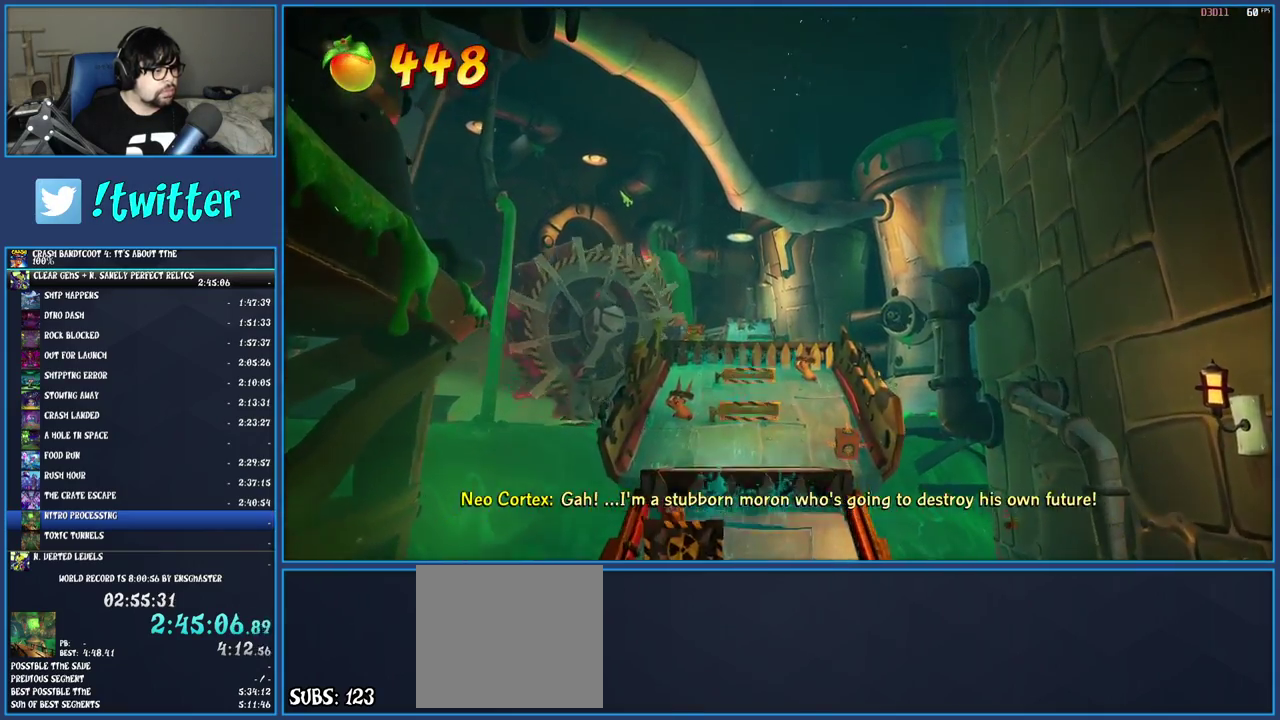
{"buttons": [], "left_stick": "up", "right_stick": "center", "events": []}
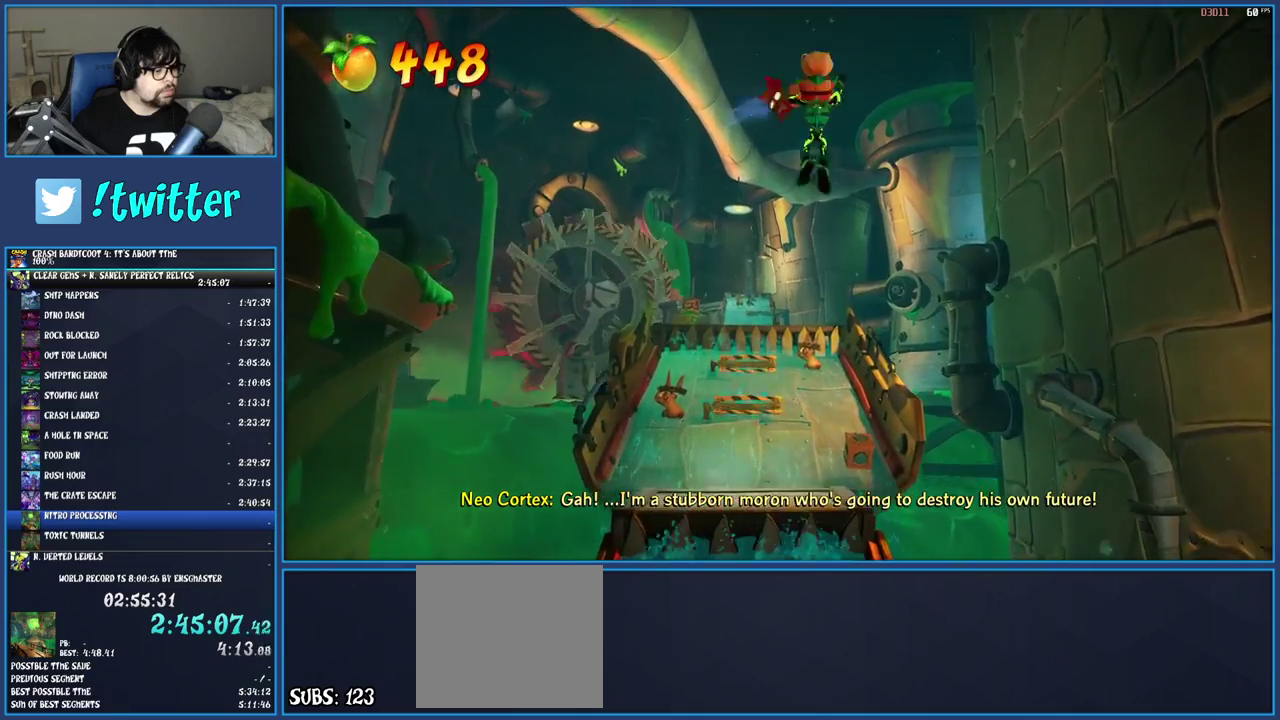
{"buttons": ["CROSS"], "left_stick": "up", "right_stick": "center", "events": [[417, "CROSS", "down"]]}
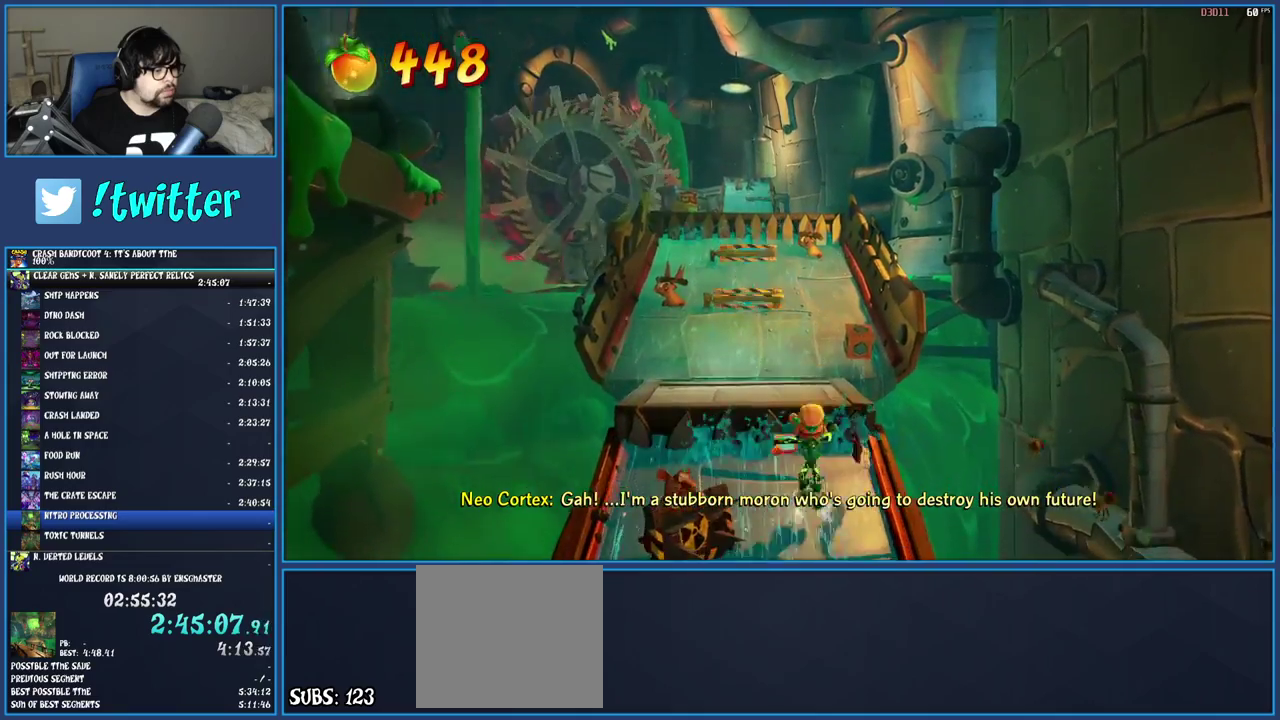
{"buttons": [], "left_stick": "up", "right_stick": "center", "events": [[117, "CROSS", "up"]]}